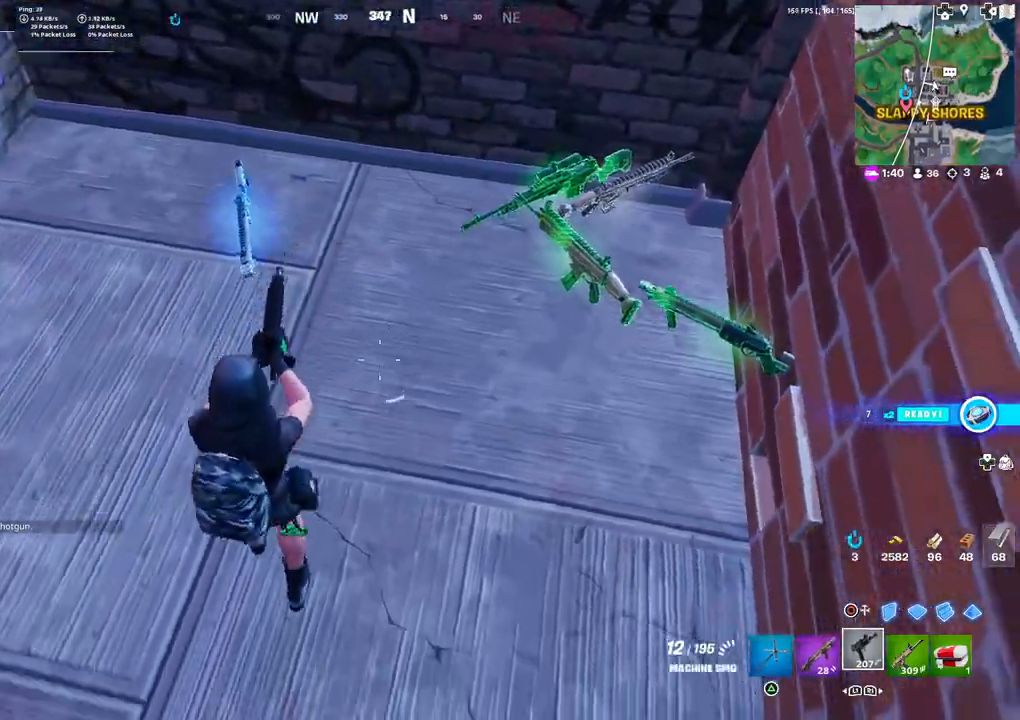
Gameplay with a controller (PlayStation layout); each line is a JSON object with the inputs held at the frame after it. "events" lists button and stick changes between this image and that frame as [ms after this image, input, new state], when the widget could be followed in between.
{"buttons": [], "left_stick": "up-right", "right_stick": "center", "events": [[17, "right_stick", "center"], [133, "SQUARE", "down"], [133, "left_stick", "right"], [200, "SQUARE", "up"], [200, "left_stick", "up-right"], [267, "SQUARE", "down"], [350, "SQUARE", "up"]]}
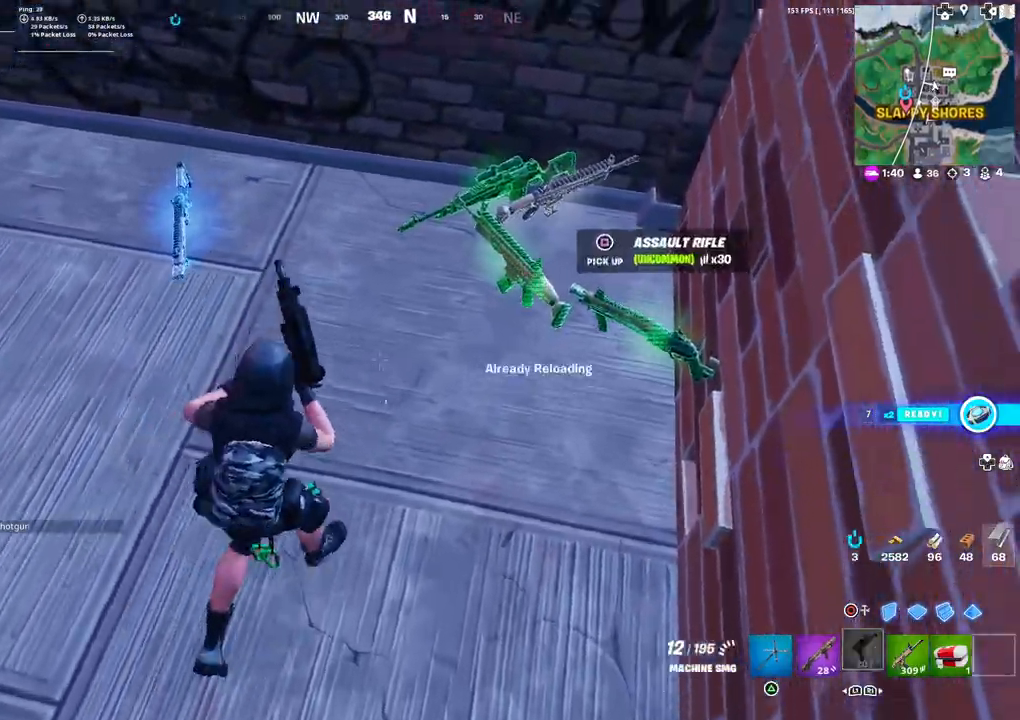
{"buttons": [], "left_stick": "down-left", "right_stick": "center", "events": [[83, "left_stick", "up"], [150, "right_stick", "up-left"], [267, "right_stick", "left"], [450, "left_stick", "down-left"], [450, "right_stick", "center"]]}
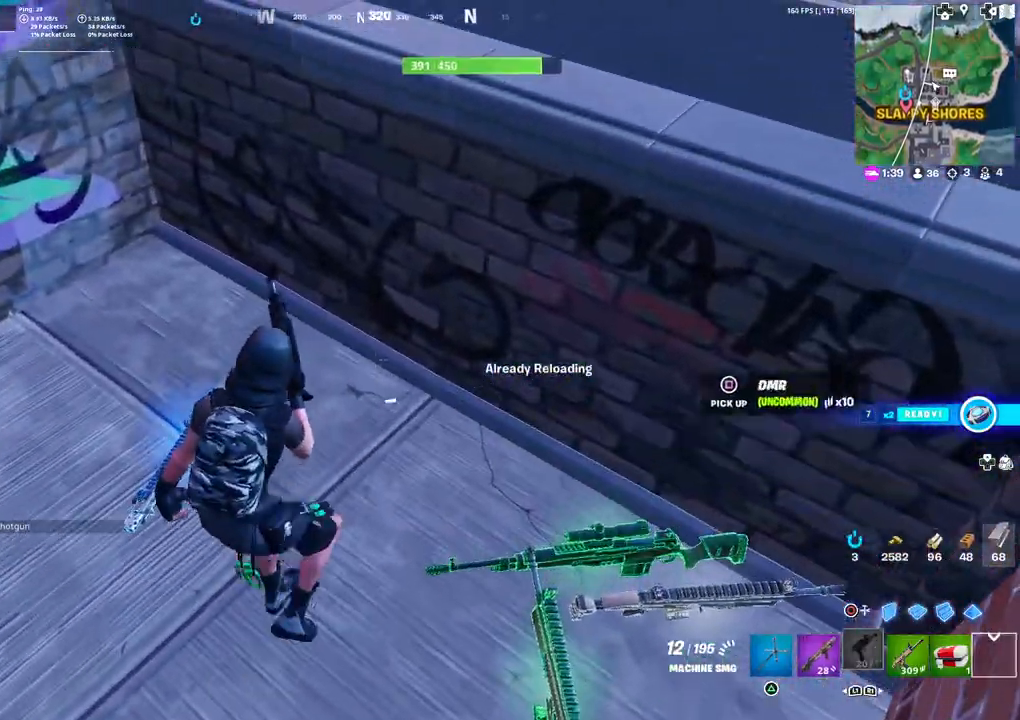
{"buttons": [], "left_stick": "up-right", "right_stick": "right", "events": [[117, "right_stick", "up-right"], [217, "right_stick", "center"], [267, "left_stick", "down-right"], [383, "left_stick", "up-right"], [483, "right_stick", "right"]]}
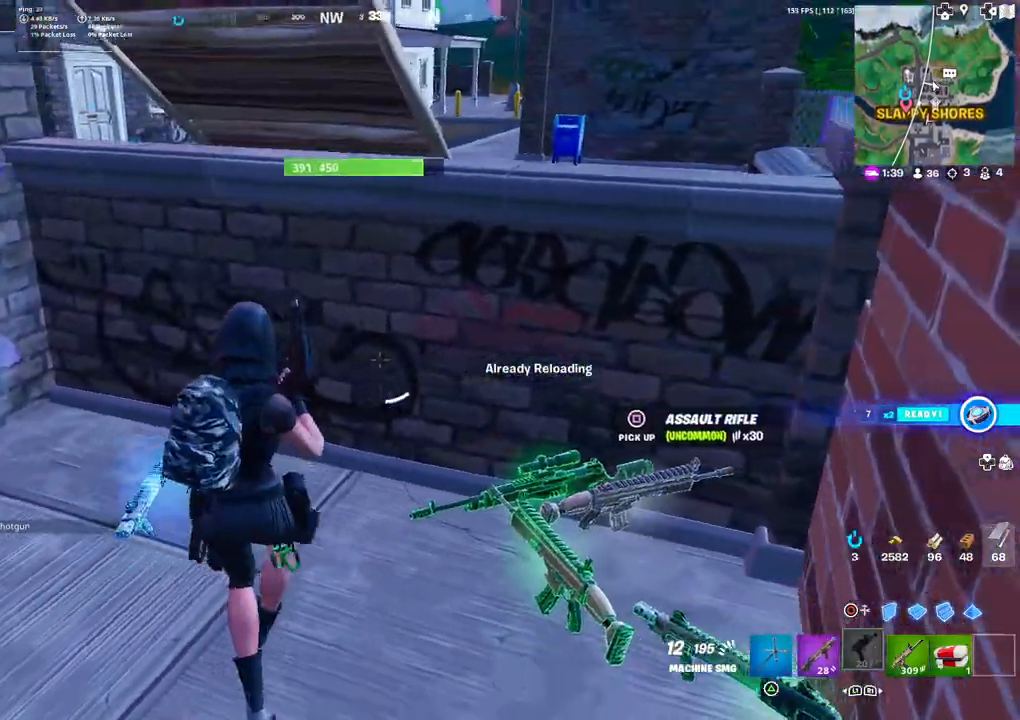
{"buttons": [], "left_stick": "up-right", "right_stick": "center", "events": [[100, "right_stick", "center"], [200, "L3", "down"], [317, "L3", "up"]]}
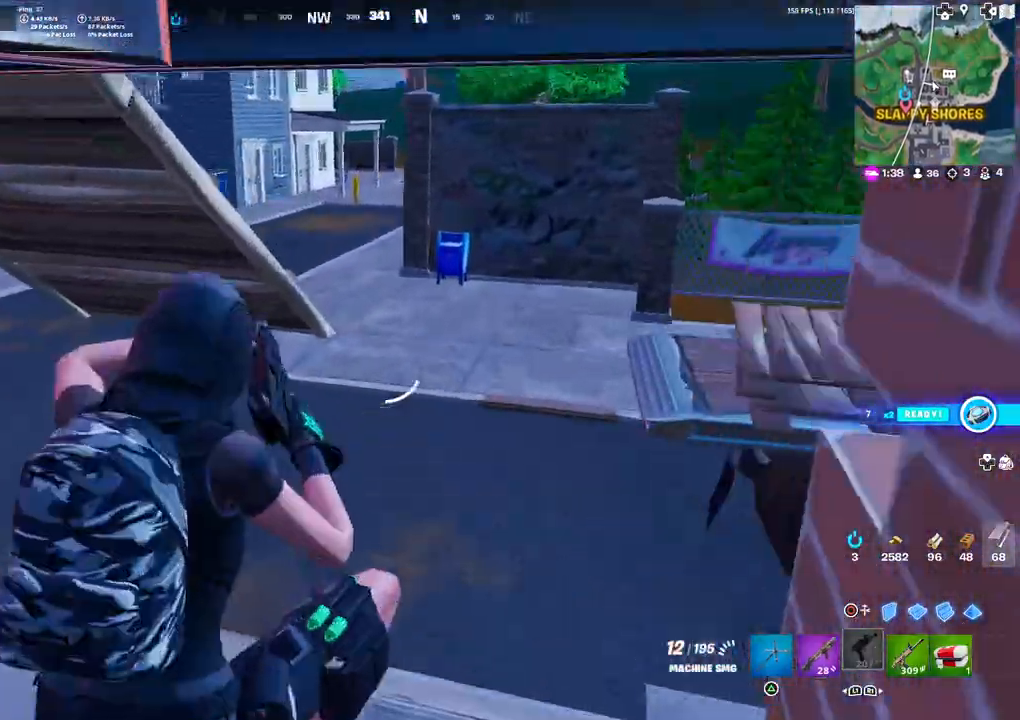
{"buttons": [], "left_stick": "up", "right_stick": "center", "events": [[200, "left_stick", "up"], [300, "right_stick", "right"], [467, "right_stick", "center"]]}
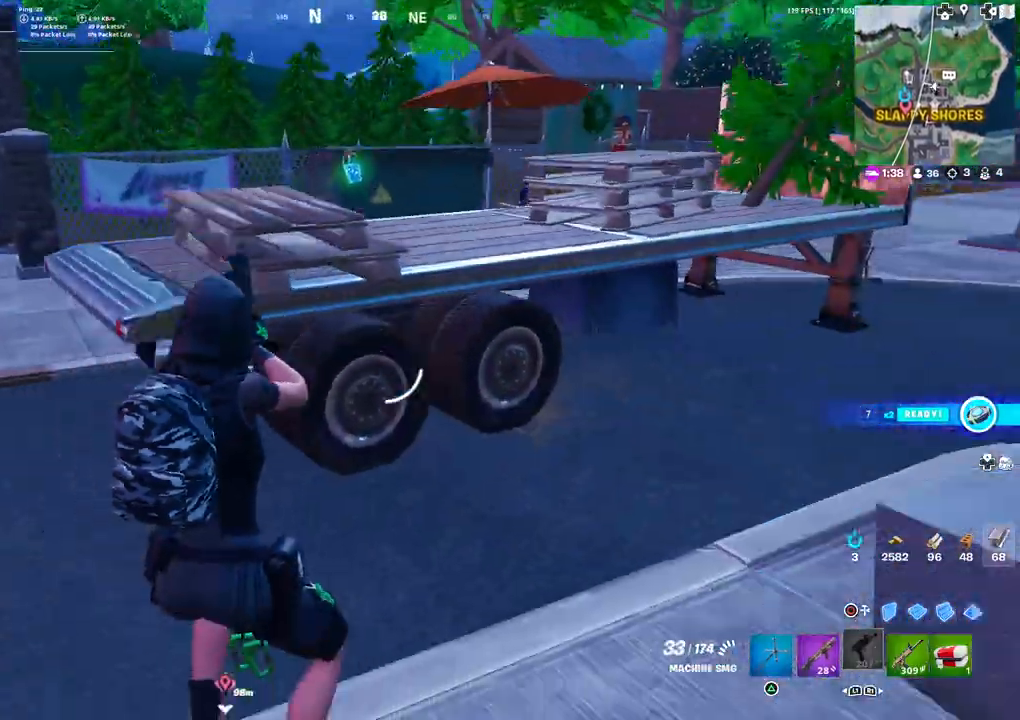
{"buttons": [], "left_stick": "up", "right_stick": "right", "events": [[17, "right_stick", "right"], [217, "L1", "down"], [217, "right_stick", "center"], [317, "L1", "up"], [367, "right_stick", "right"]]}
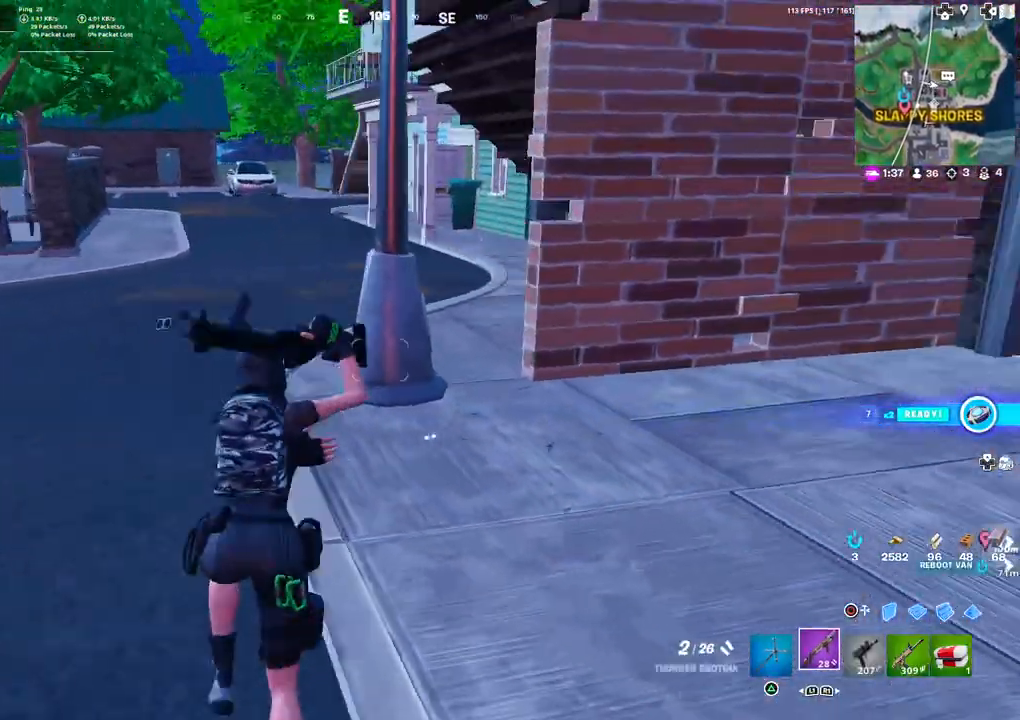
{"buttons": [], "left_stick": "up", "right_stick": "right", "events": [[17, "R1", "down"], [17, "right_stick", "center"], [83, "R1", "up"], [167, "R1", "down"], [167, "right_stick", "up-right"], [233, "R1", "up"], [250, "right_stick", "right"], [350, "L1", "down"], [383, "right_stick", "center"], [433, "L1", "up"], [483, "right_stick", "right"]]}
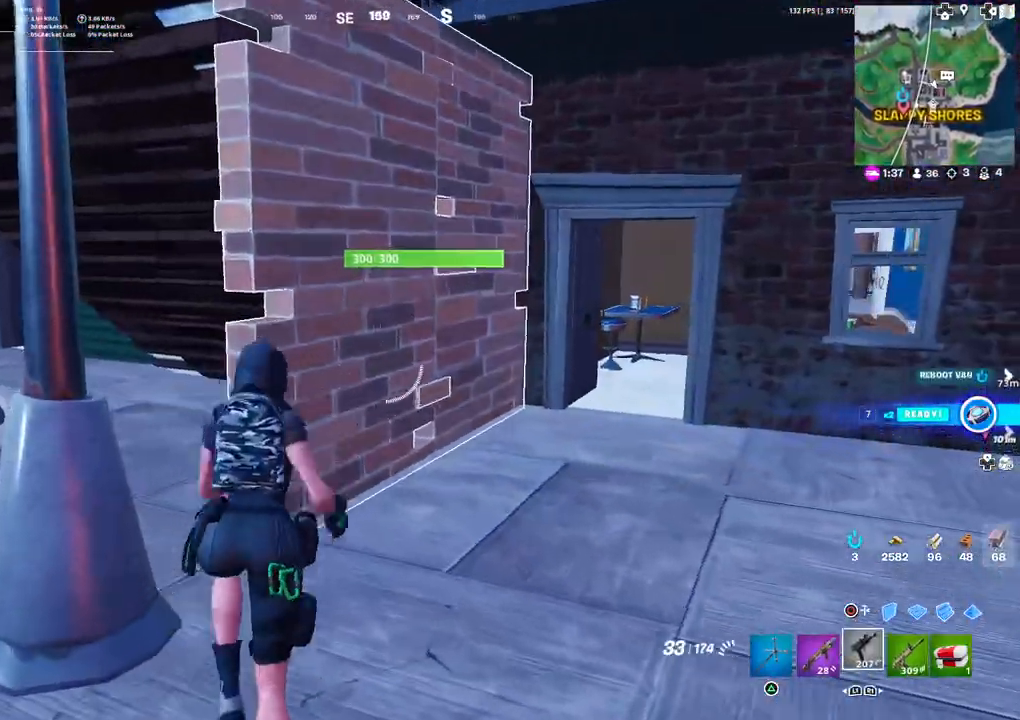
{"buttons": [], "left_stick": "right", "right_stick": "right", "events": [[33, "L1", "down"], [133, "L1", "up"], [133, "right_stick", "center"], [183, "left_stick", "up-right"], [333, "SQUARE", "down"], [417, "SQUARE", "up"], [450, "left_stick", "right"], [467, "right_stick", "right"]]}
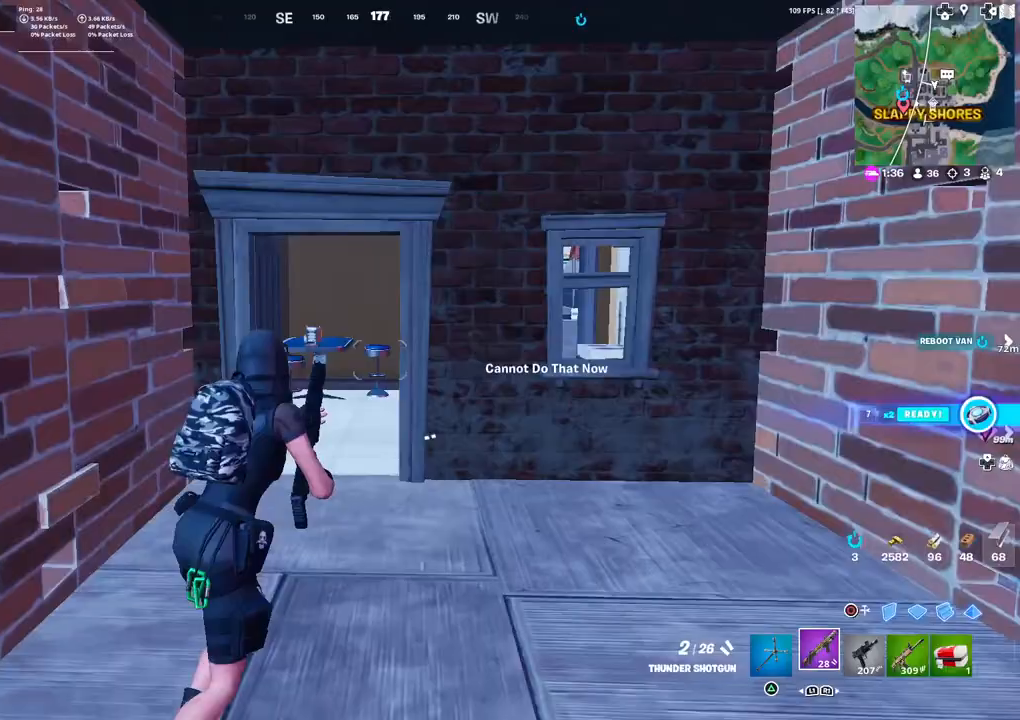
{"buttons": [], "left_stick": "up-right", "right_stick": "right", "events": [[133, "SQUARE", "down"], [167, "right_stick", "center"], [233, "SQUARE", "up"], [317, "left_stick", "up-right"], [333, "SQUARE", "down"], [400, "SQUARE", "up"], [400, "right_stick", "right"]]}
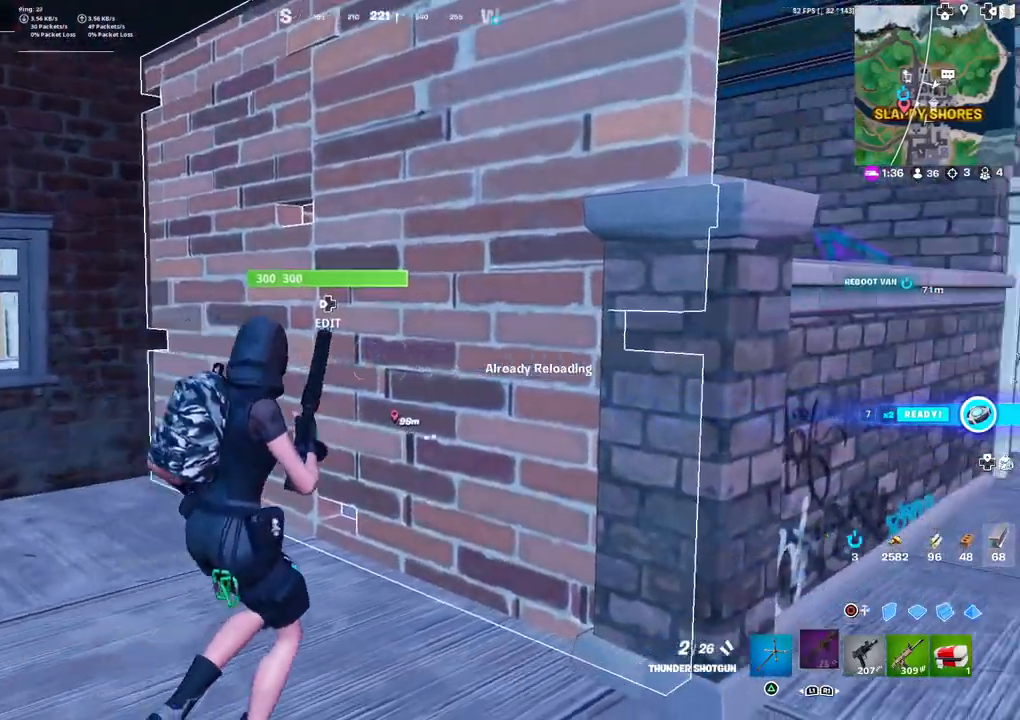
{"buttons": [], "left_stick": "up-right", "right_stick": "right", "events": [[50, "SQUARE", "down"], [100, "SQUARE", "up"], [133, "right_stick", "center"], [383, "right_stick", "right"]]}
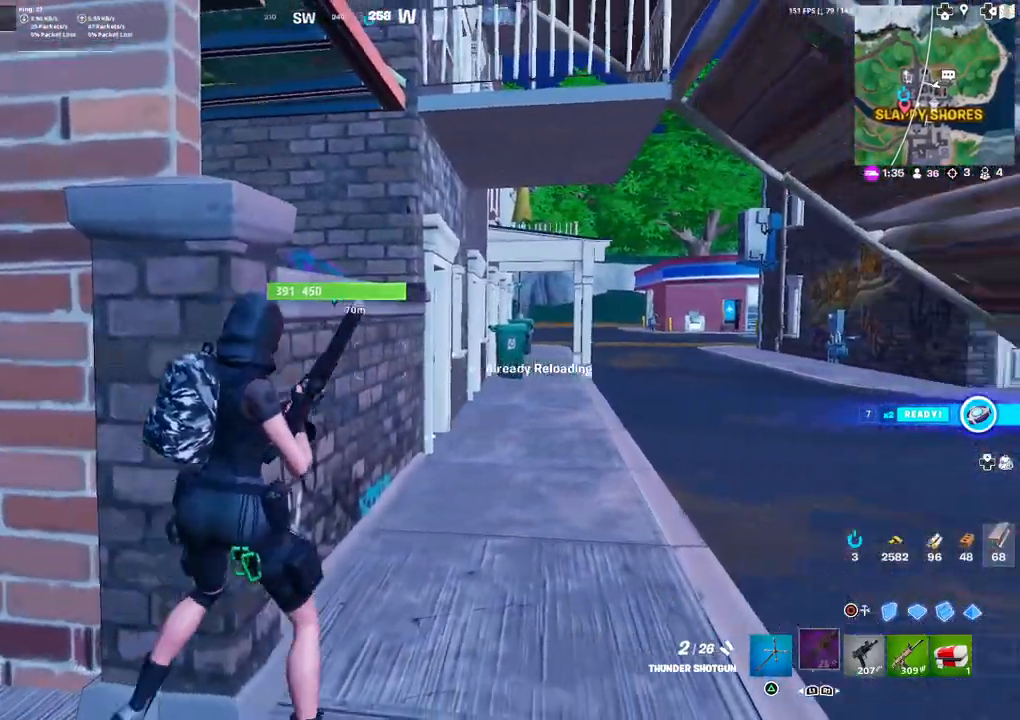
{"buttons": [], "left_stick": "up-right", "right_stick": "center", "events": [[17, "right_stick", "center"]]}
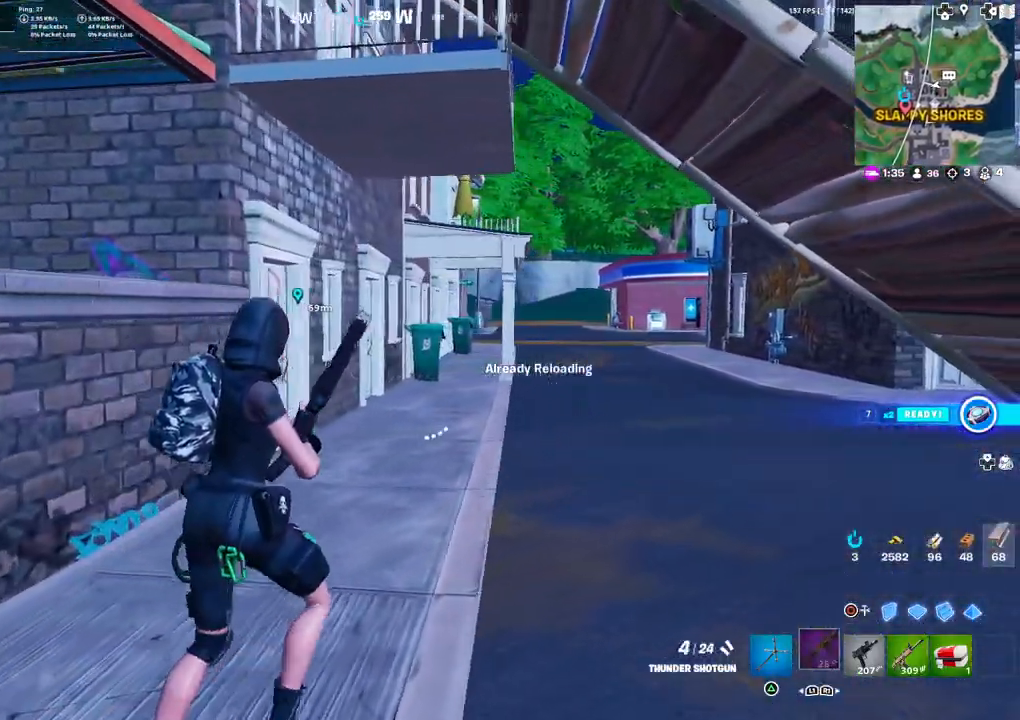
{"buttons": [], "left_stick": "up", "right_stick": "center", "events": [[167, "right_stick", "right"], [367, "left_stick", "up"], [400, "right_stick", "center"]]}
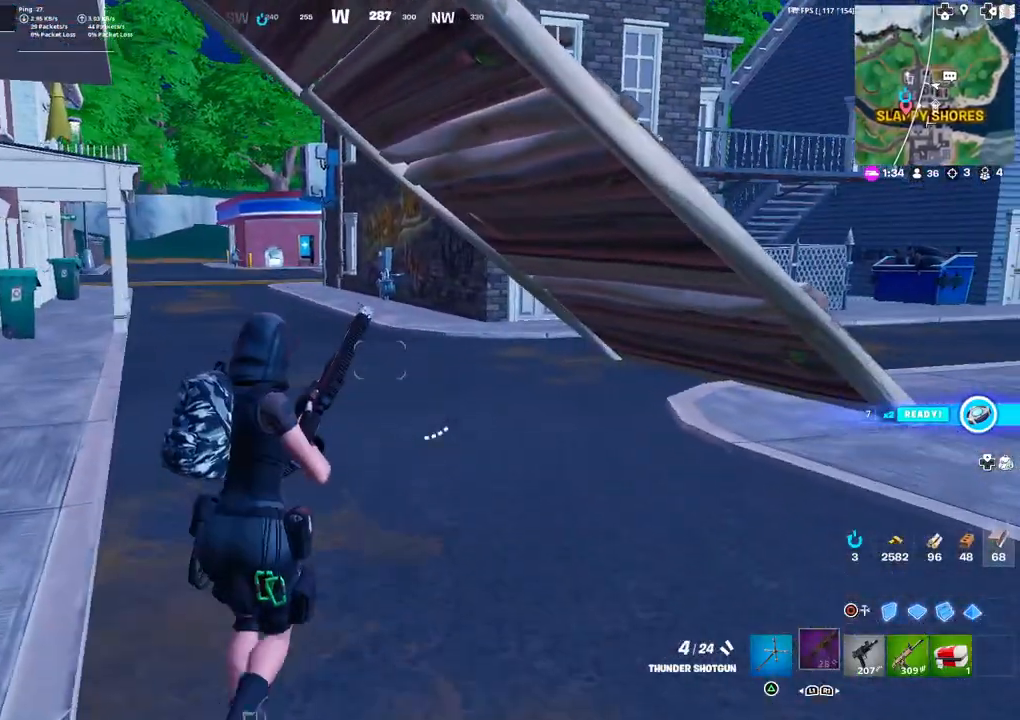
{"buttons": [], "left_stick": "up", "right_stick": "center", "events": []}
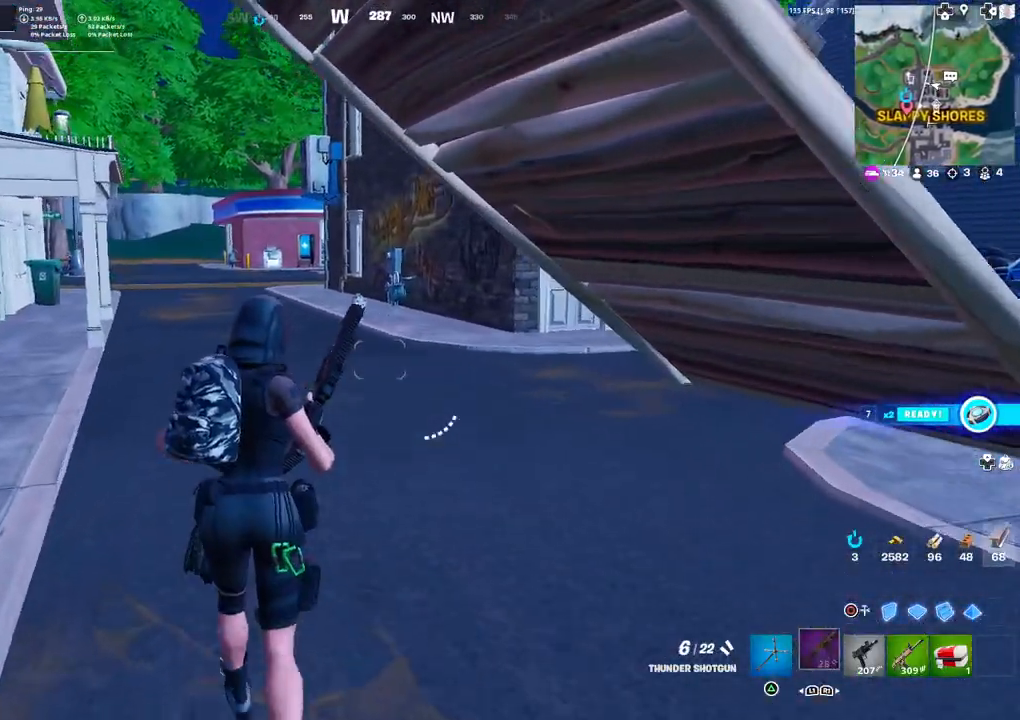
{"buttons": [], "left_stick": "up", "right_stick": "center", "events": [[67, "right_stick", "left"], [167, "right_stick", "center"]]}
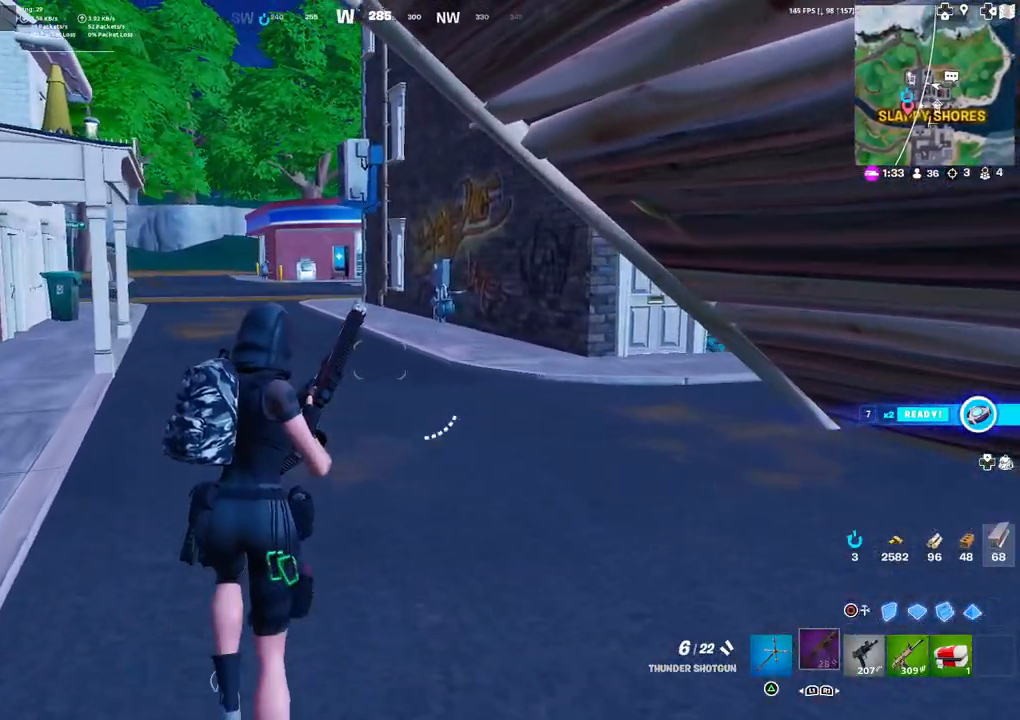
{"buttons": [], "left_stick": "up", "right_stick": "center", "events": []}
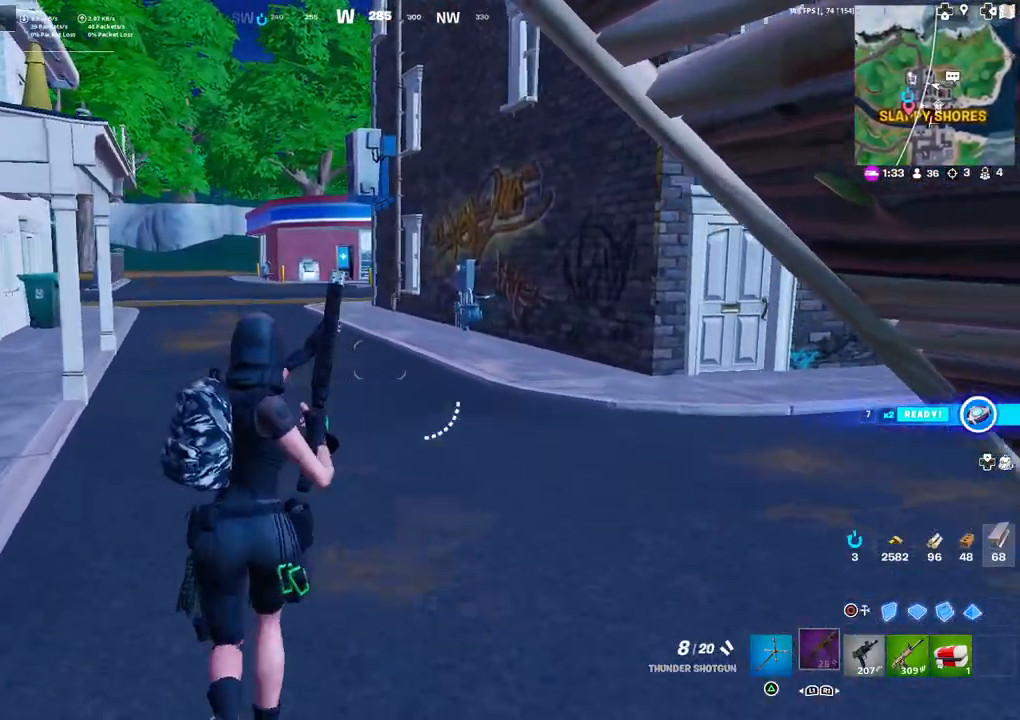
{"buttons": [], "left_stick": "up", "right_stick": "center", "events": []}
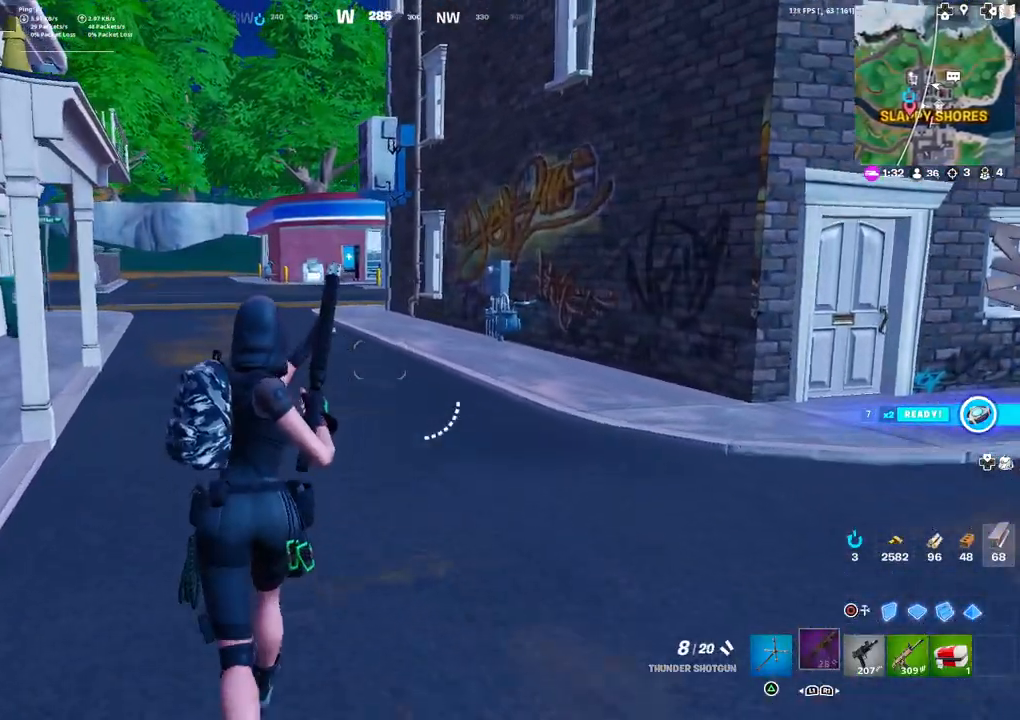
{"buttons": ["TOUCHPAD"], "left_stick": "up", "right_stick": "center", "events": [[267, "right_stick", "left"], [317, "right_stick", "center"], [483, "TOUCHPAD", "down"]]}
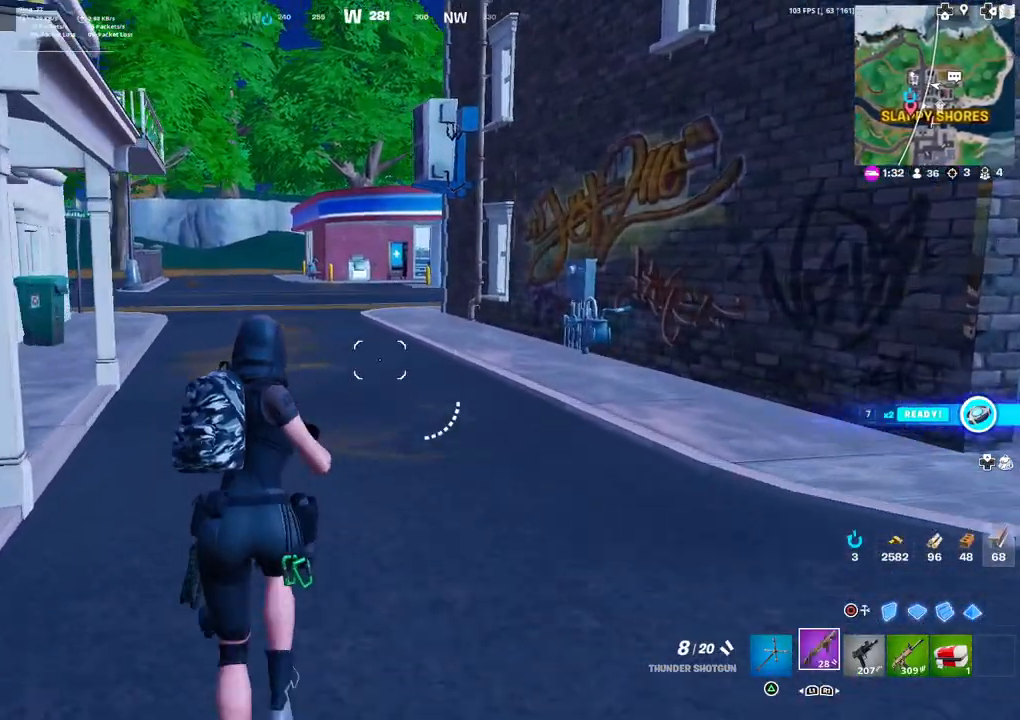
{"buttons": ["TOUCHPAD"], "left_stick": "up", "right_stick": "center", "events": [[83, "right_stick", "left"], [150, "TOUCHPAD", "up"], [200, "right_stick", "center"], [367, "TOUCHPAD", "down"]]}
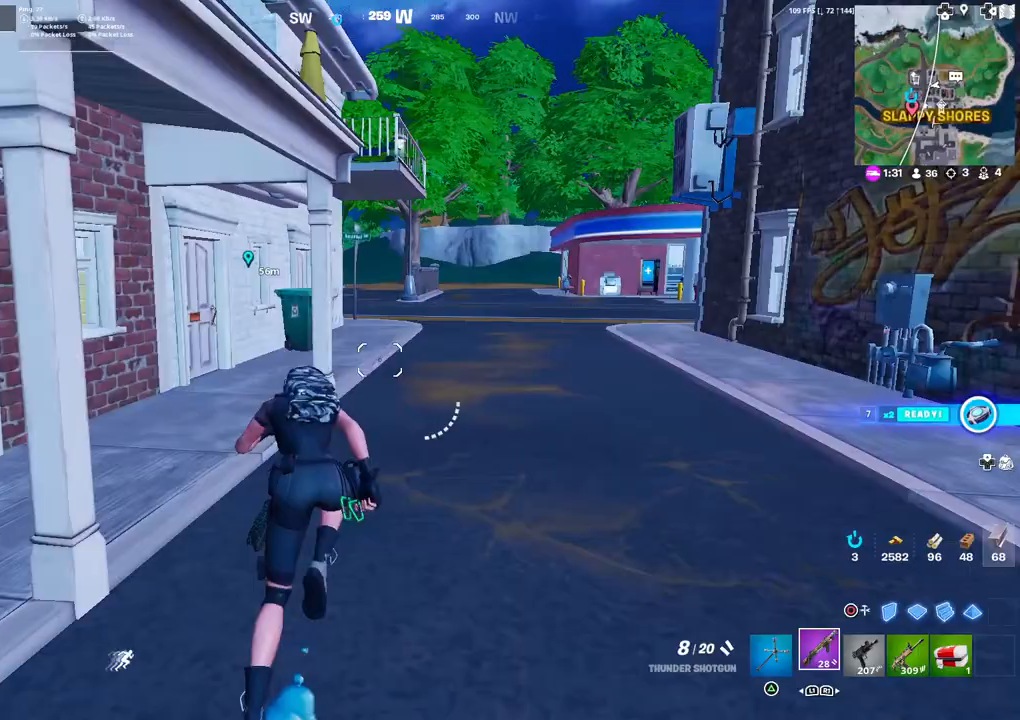
{"buttons": [], "left_stick": "up", "right_stick": "center", "events": [[17, "TOUCHPAD", "up"]]}
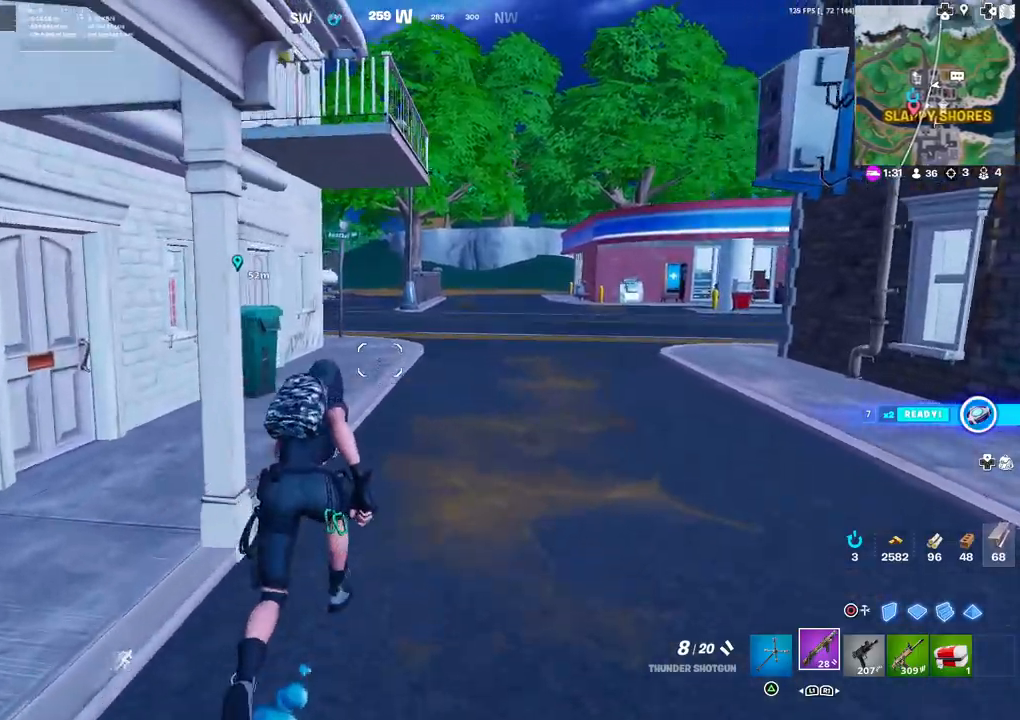
{"buttons": [], "left_stick": "up", "right_stick": "center", "events": []}
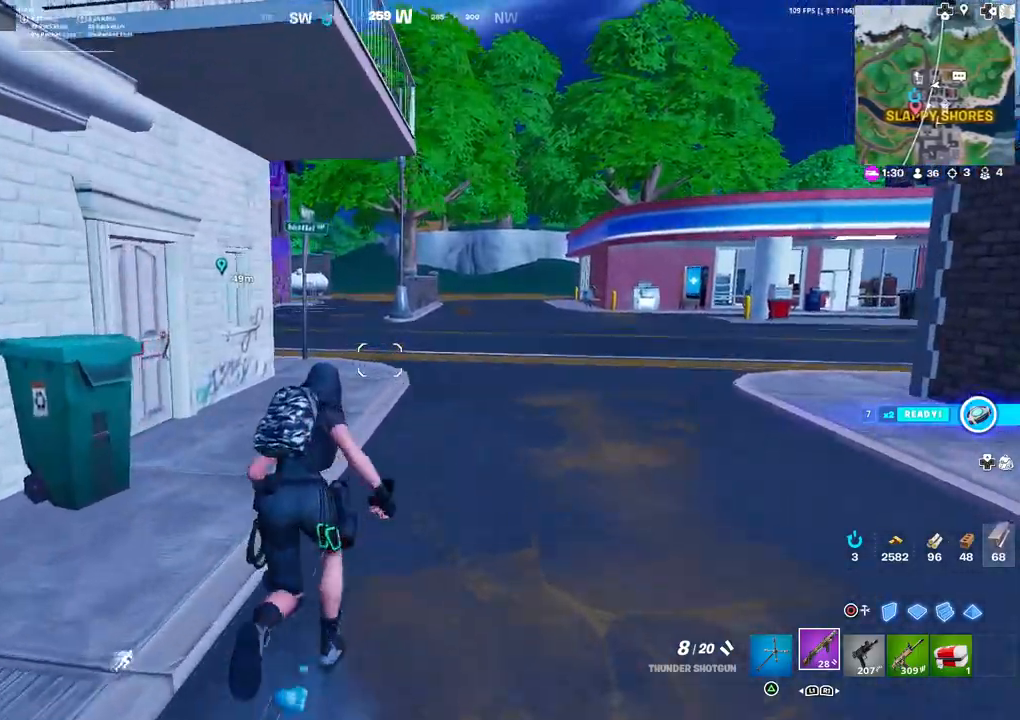
{"buttons": [], "left_stick": "up", "right_stick": "center", "events": []}
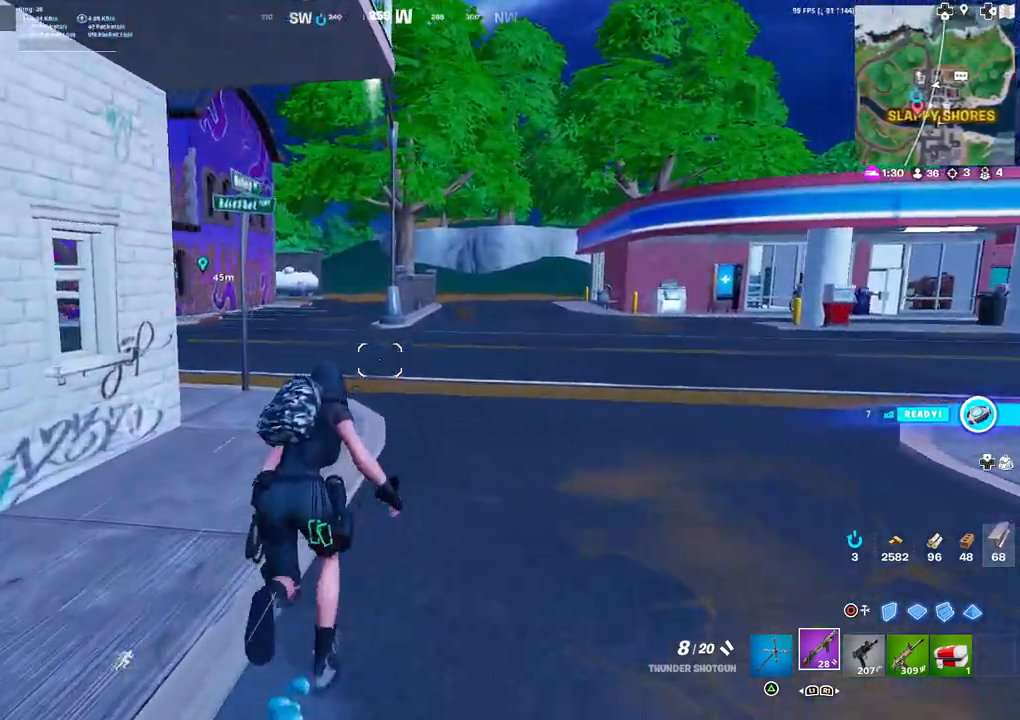
{"buttons": [], "left_stick": "up", "right_stick": "left", "events": [[350, "right_stick", "left"]]}
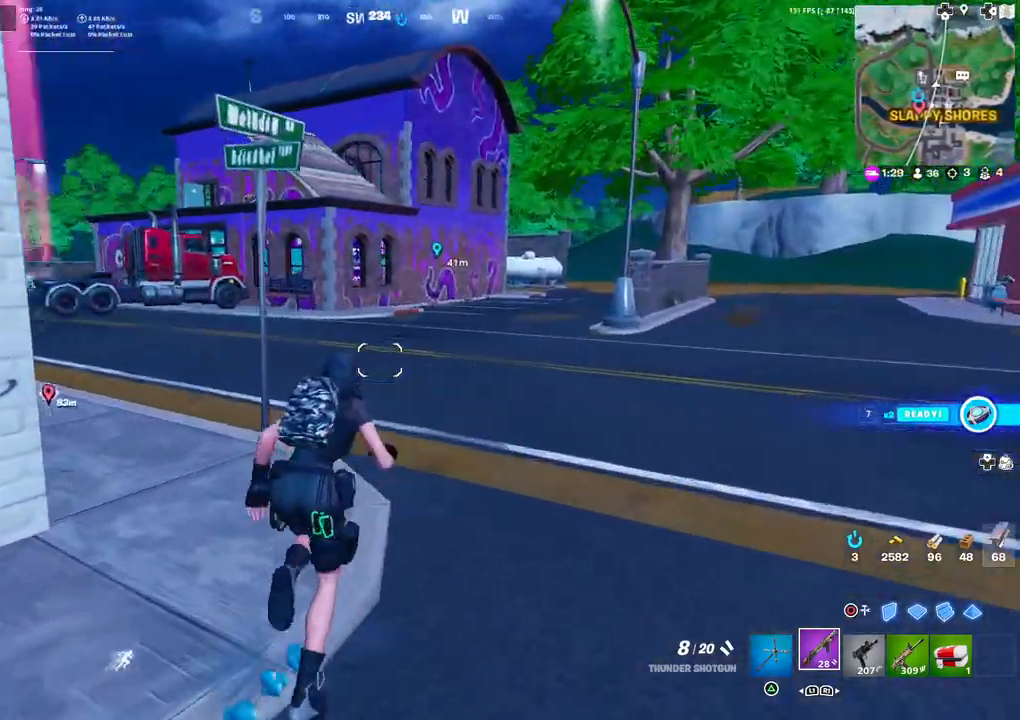
{"buttons": [], "left_stick": "up", "right_stick": "right", "events": [[467, "right_stick", "right"]]}
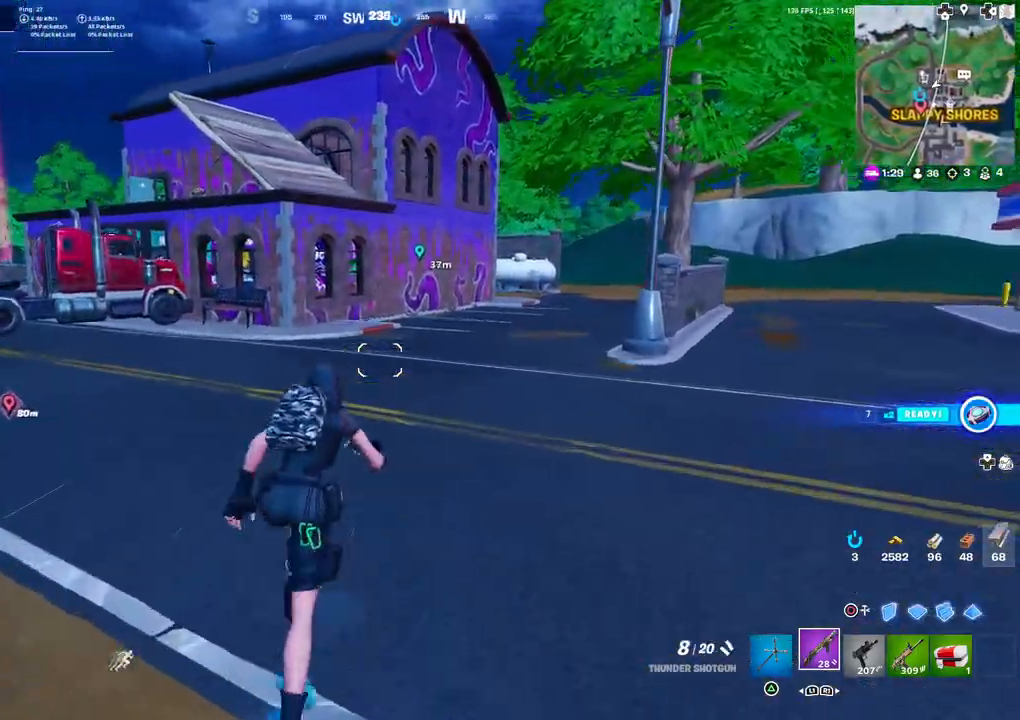
{"buttons": [], "left_stick": "up", "right_stick": "center", "events": [[83, "right_stick", "center"]]}
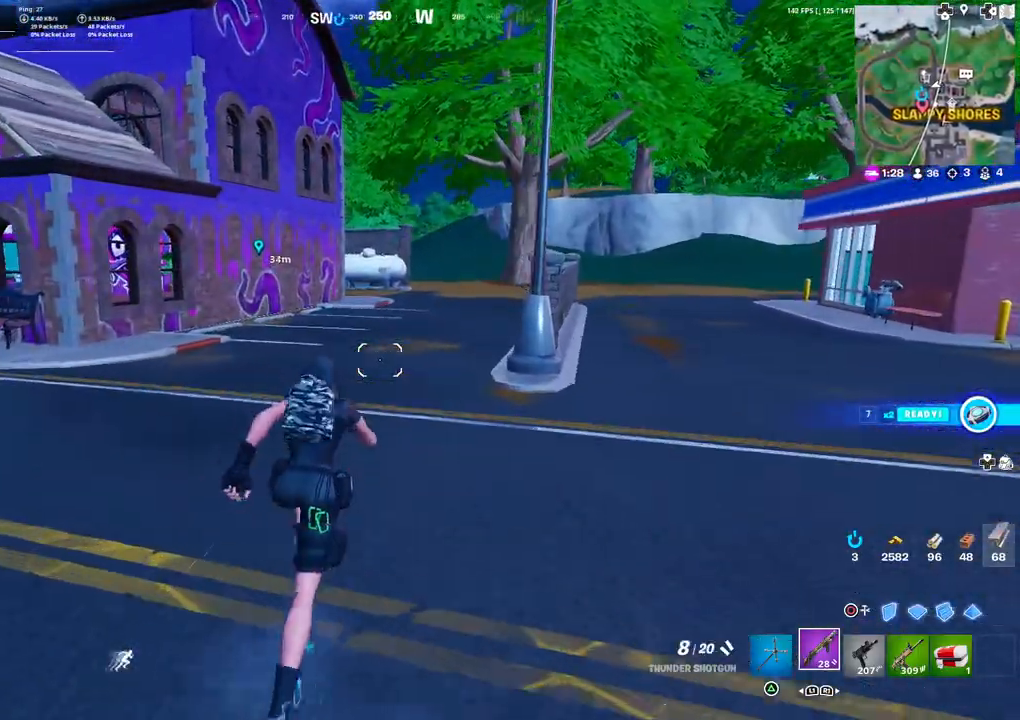
{"buttons": [], "left_stick": "up", "right_stick": "center", "events": []}
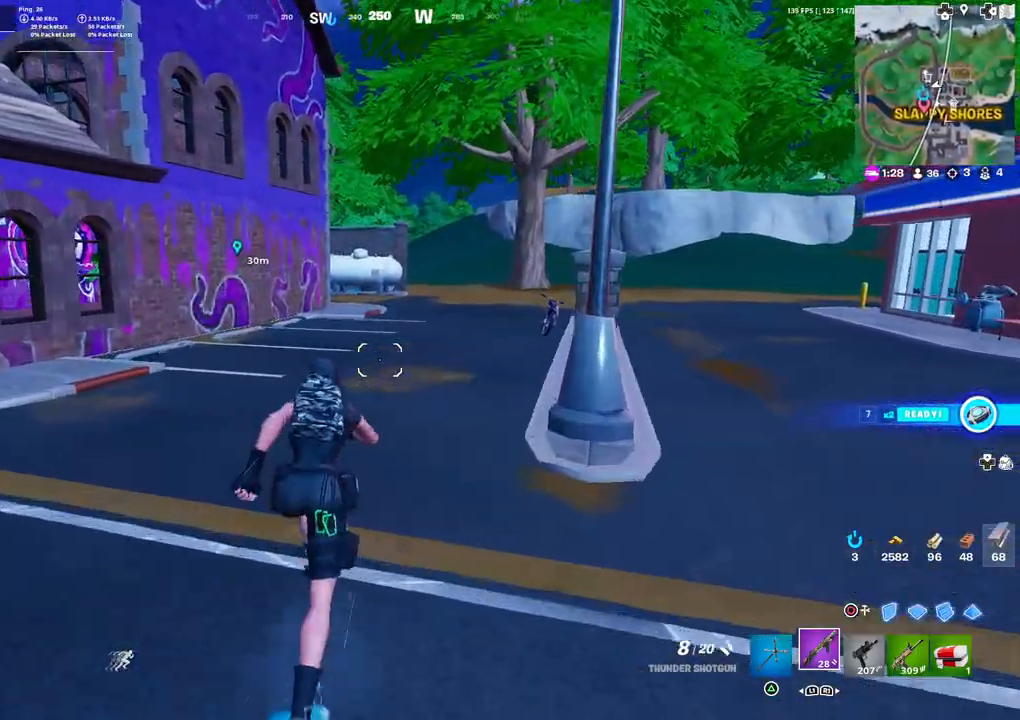
{"buttons": [], "left_stick": "up", "right_stick": "center", "events": []}
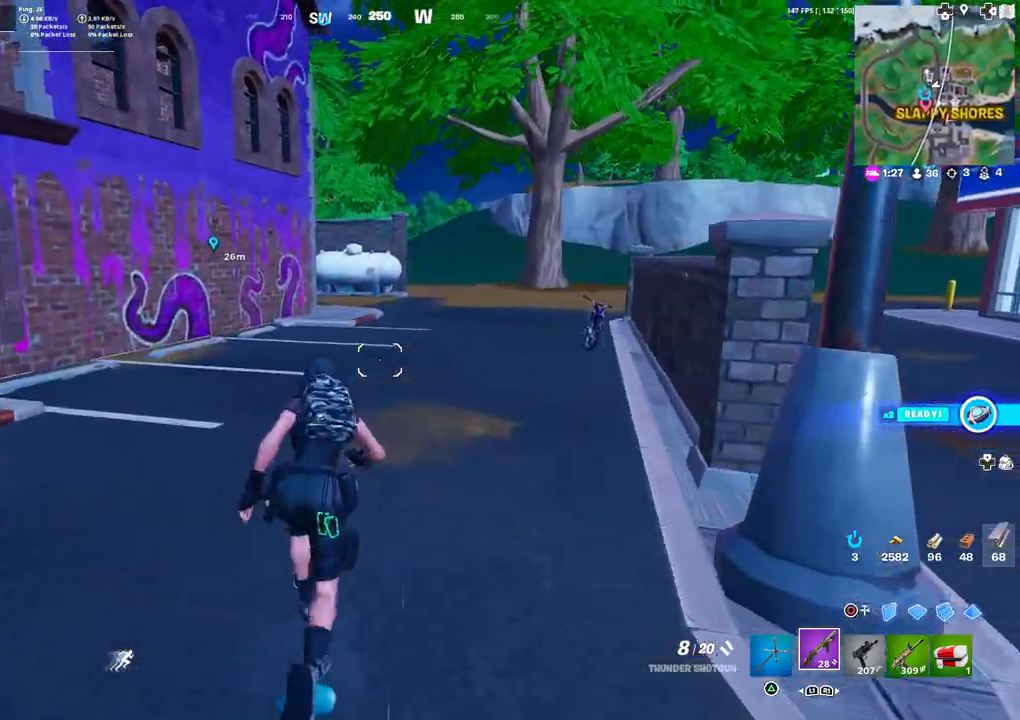
{"buttons": [], "left_stick": "up", "right_stick": "center", "events": []}
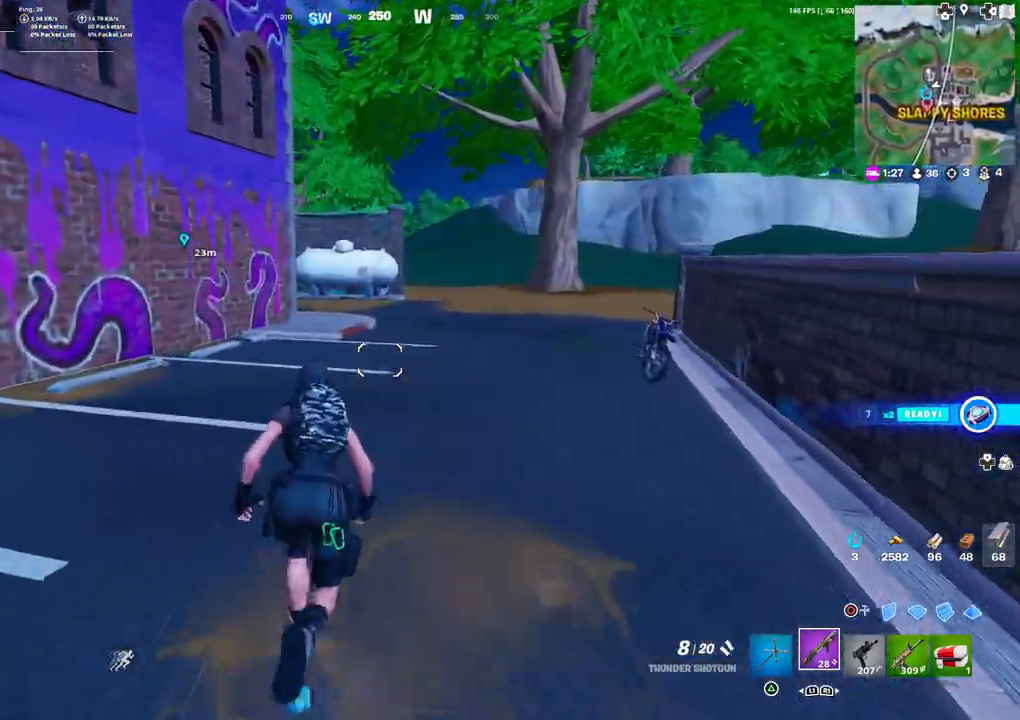
{"buttons": [], "left_stick": "up", "right_stick": "center", "events": []}
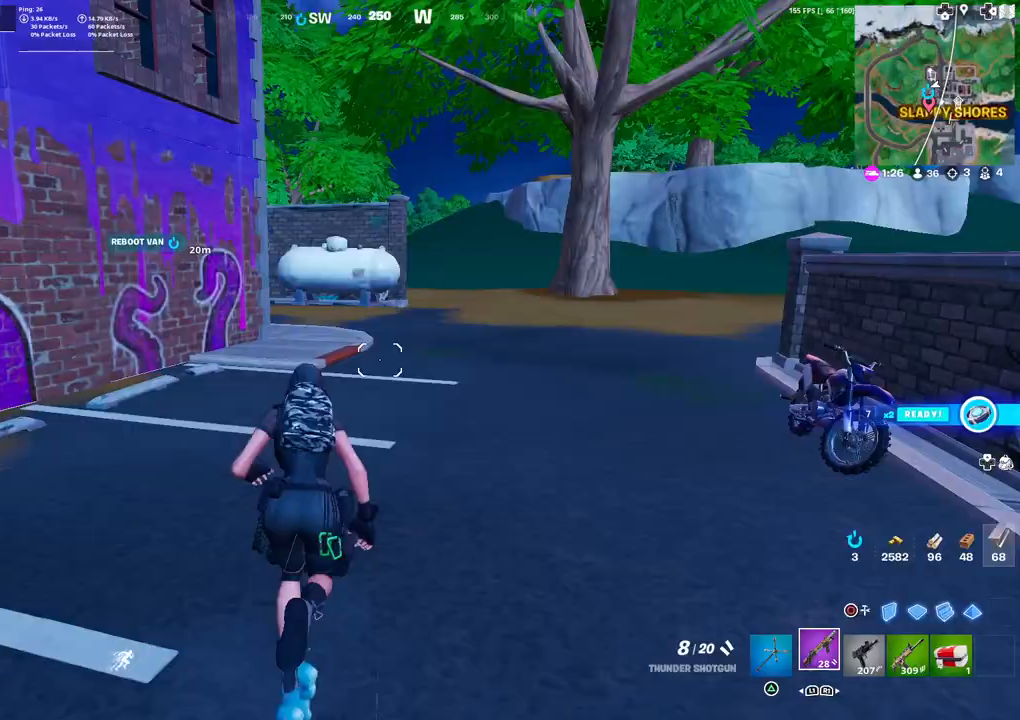
{"buttons": [], "left_stick": "up-right", "right_stick": "center", "events": [[117, "right_stick", "left"], [233, "right_stick", "center"], [367, "left_stick", "up-right"]]}
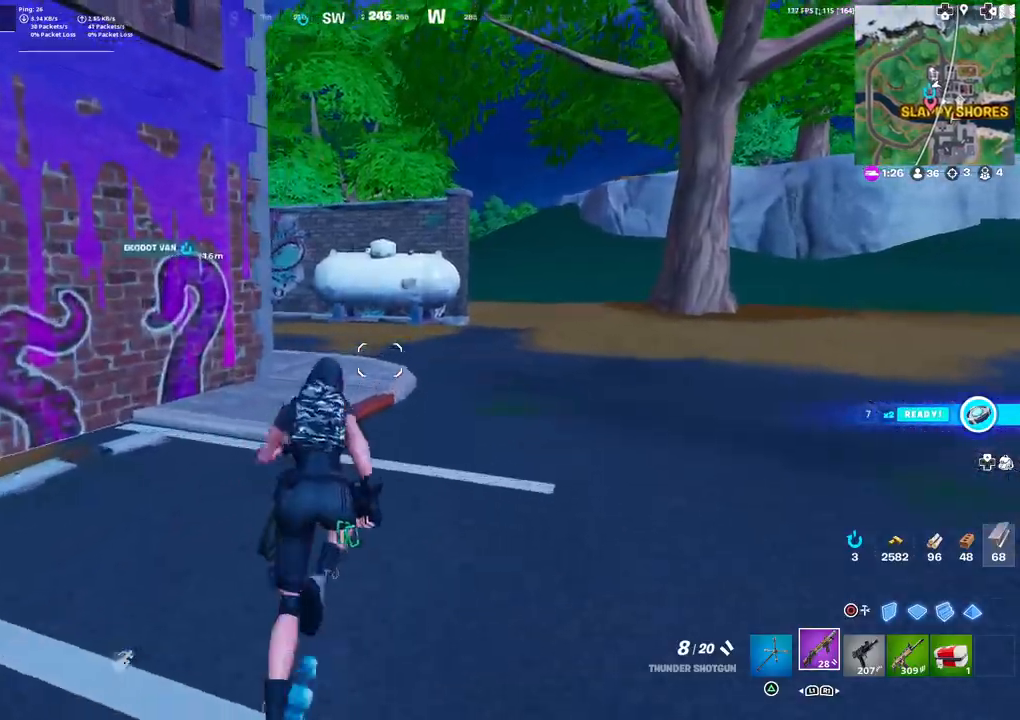
{"buttons": [], "left_stick": "up-right", "right_stick": "left", "events": [[100, "right_stick", "left"], [200, "right_stick", "center"], [433, "right_stick", "left"]]}